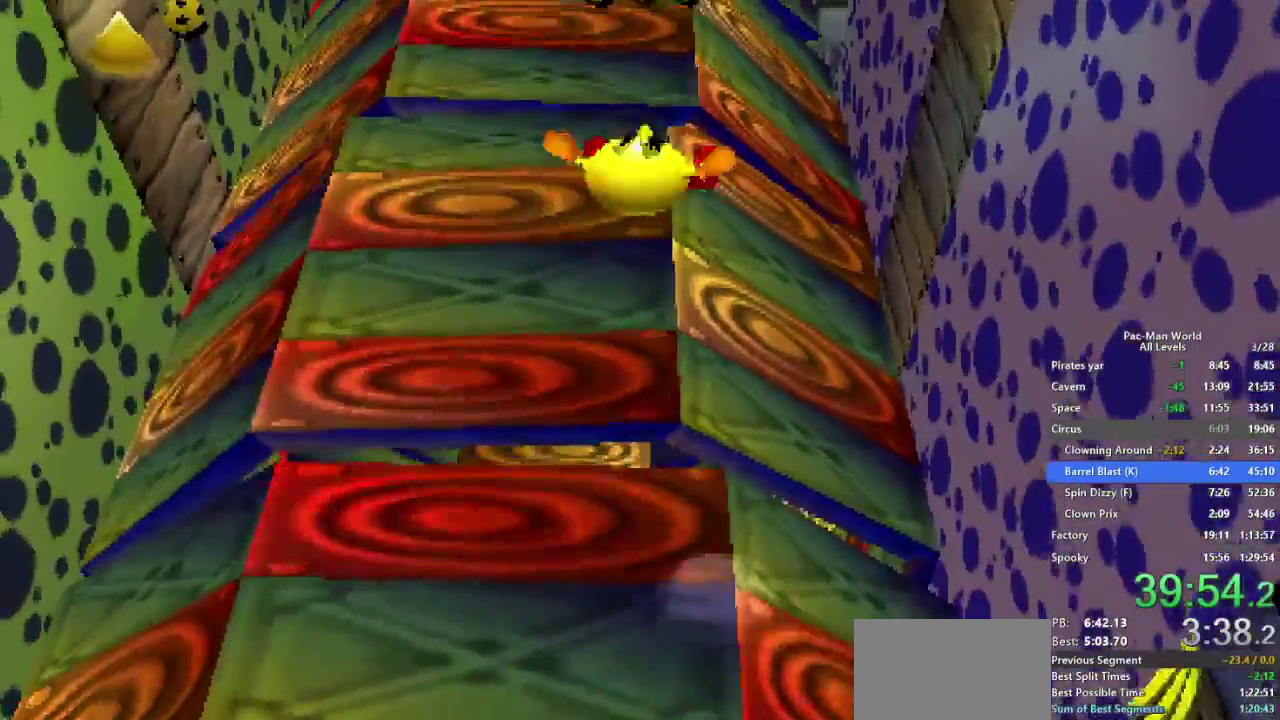
Gameplay with a controller (Xbox layout); each line is a JSON object with the inputs held at the frame after it. "events" lists button and stick changes between this image and that frame as [ms after this image, input, new state], when the widget could be followed in between. Not read: A B HOME L2 L3 R2 R3 SELECT START X Y.
{"buttons": [], "left_stick": "left", "right_stick": "center", "events": [[17, "L1", "down"], [100, "L1", "up"], [150, "left_stick", "up"], [283, "left_stick", "up-right"], [350, "left_stick", "up-left"], [483, "left_stick", "left"]]}
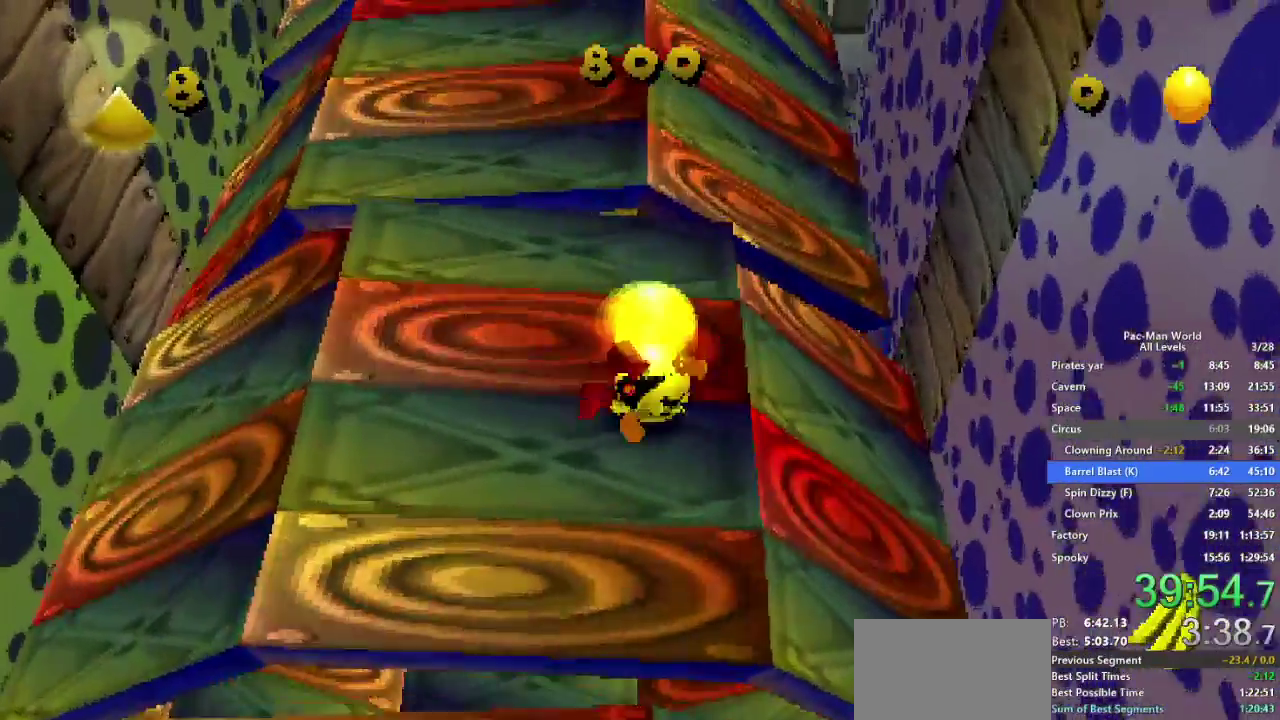
{"buttons": [], "left_stick": "up", "right_stick": "center", "events": [[167, "left_stick", "up-left"], [233, "L1", "down"], [250, "left_stick", "up"], [300, "L1", "up"], [333, "left_stick", "up-right"], [433, "left_stick", "up"]]}
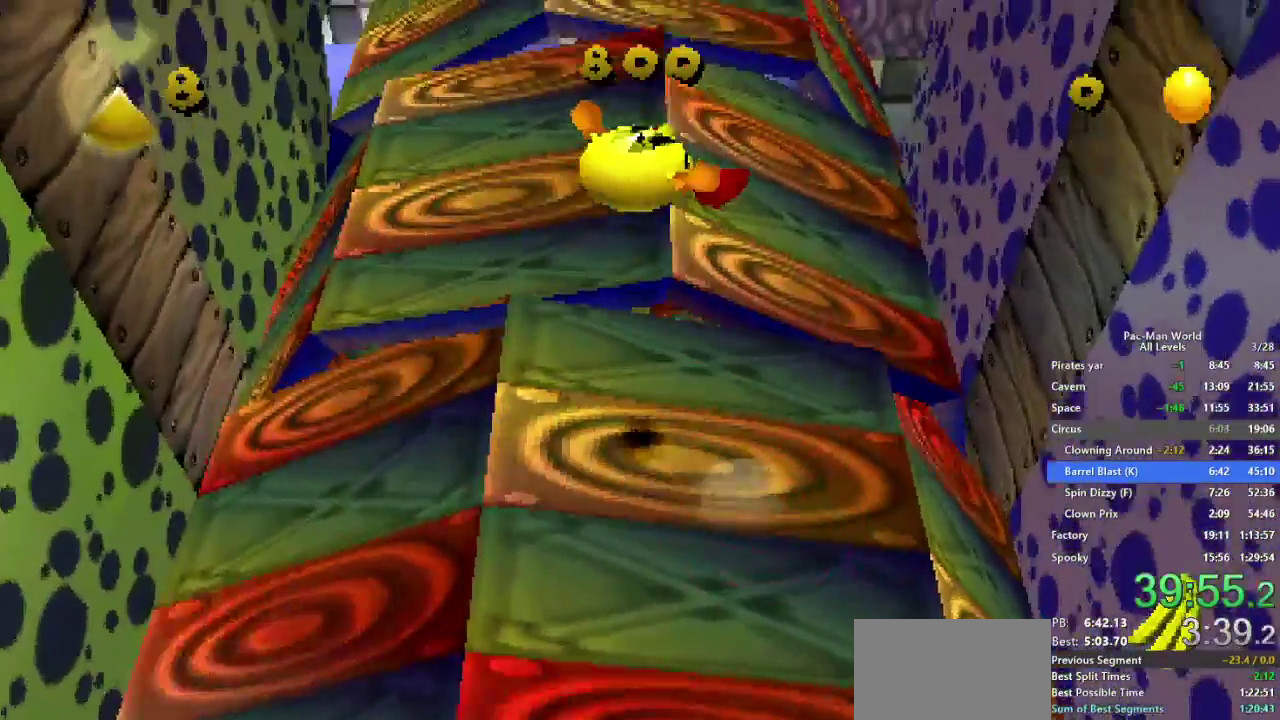
{"buttons": [], "left_stick": "right", "right_stick": "center"}
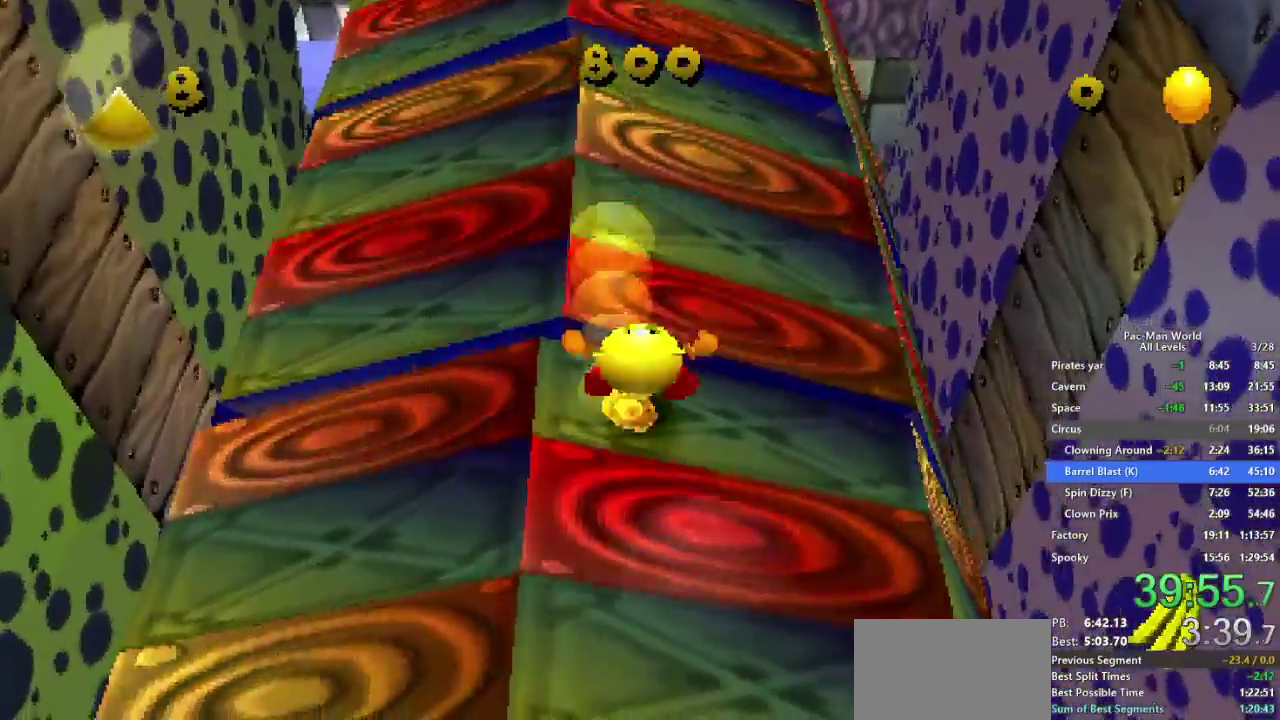
{"buttons": [], "left_stick": "up-left", "right_stick": "center"}
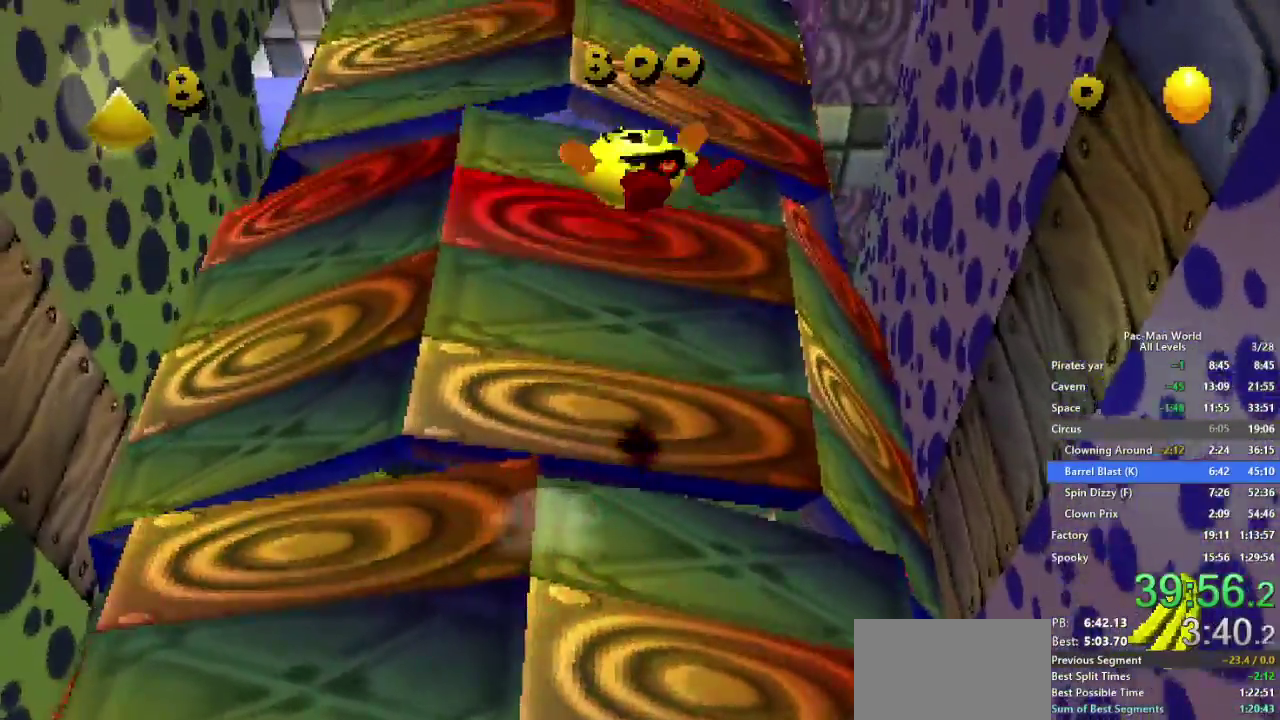
{"buttons": [], "left_stick": "up", "right_stick": "center", "events": [[167, "left_stick", "center"], [283, "left_stick", "up"]]}
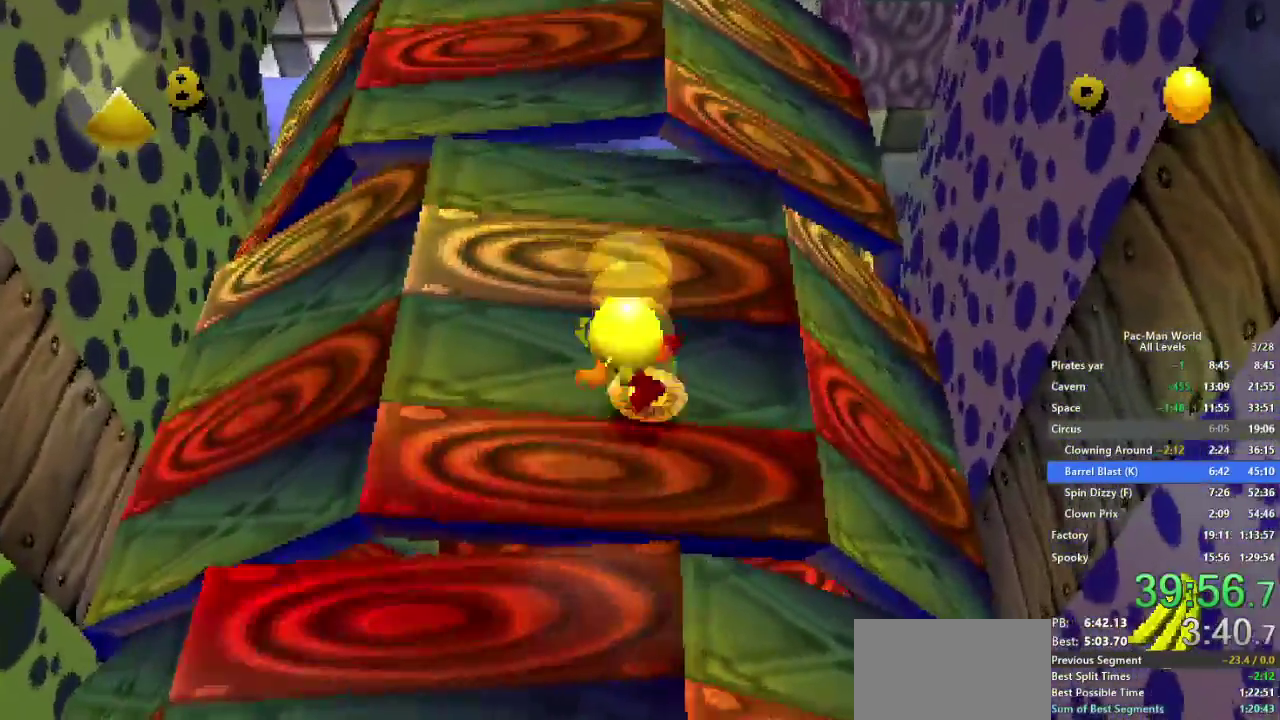
{"buttons": ["L1"], "left_stick": "up-left", "right_stick": "center", "events": [[250, "left_stick", "up-left"], [283, "L1", "down"], [417, "L1", "up"], [483, "L1", "down"]]}
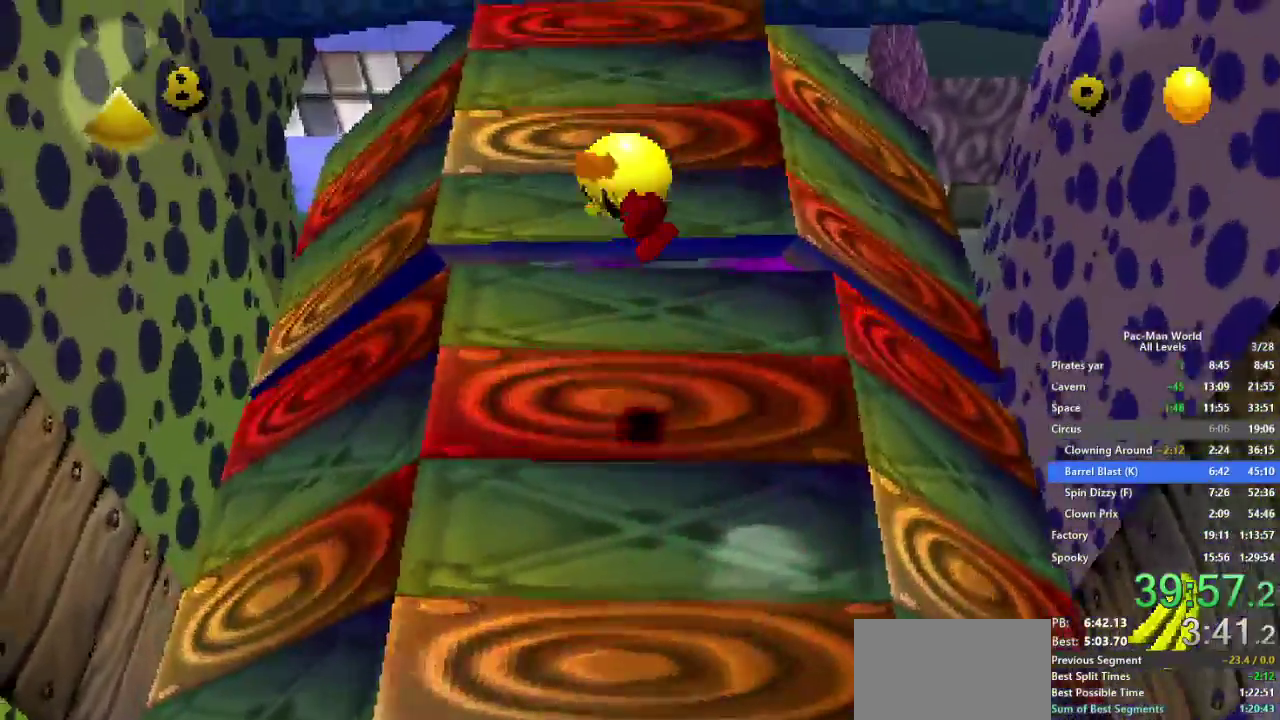
{"buttons": ["L1"], "left_stick": "up", "right_stick": "center", "events": [[33, "left_stick", "up"], [50, "L1", "up"], [400, "L1", "down"]]}
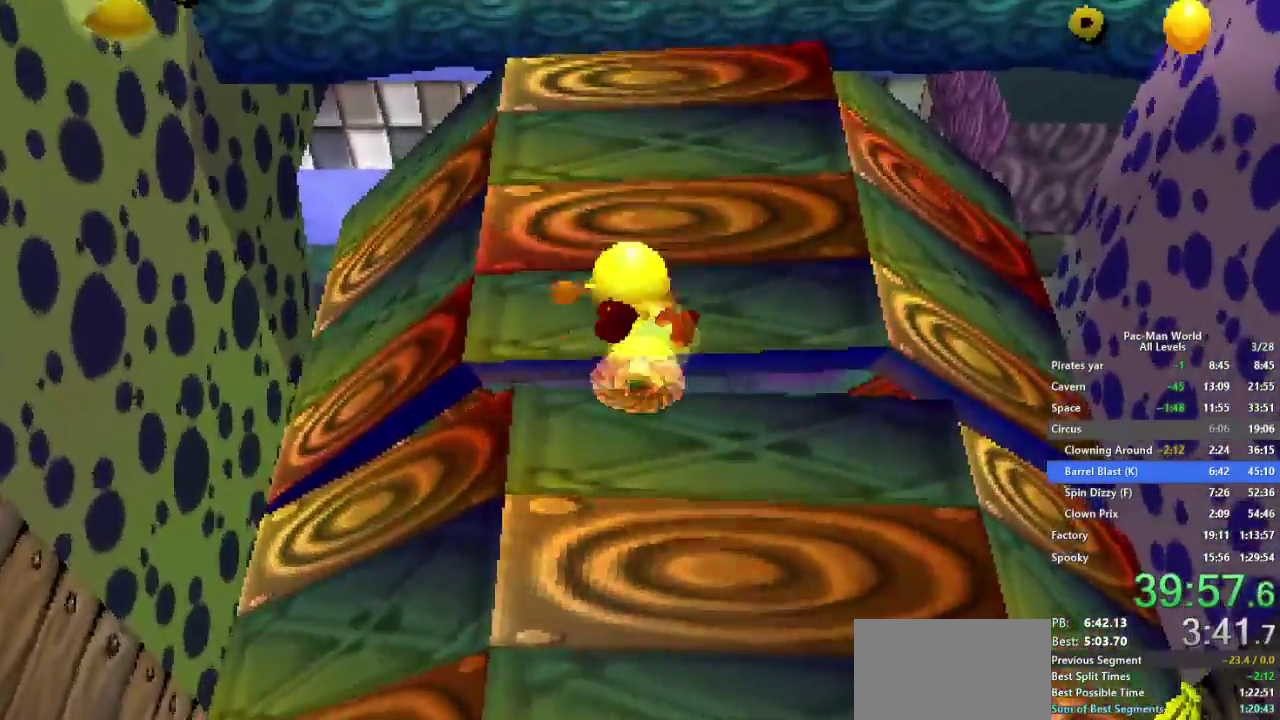
{"buttons": [], "left_stick": "up", "right_stick": "center", "events": [[233, "L1", "up"]]}